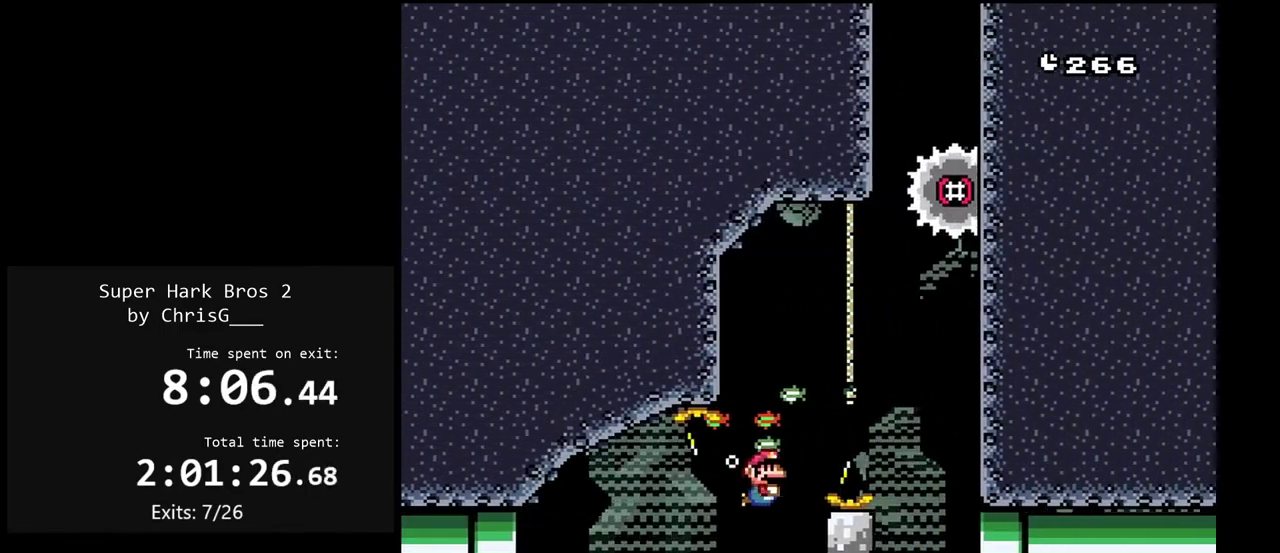
Gameplay with a controller (Nintendo layout); each line is a JSON object with the inputs held at the frame after it. "events" lists button and stick changes between this image and that frame as [ms after this image, input, new state], when the widget could be followed in between. Not read: L3 R3.
{"buttons": ["Y", "DPAD_RIGHT"], "events": [[33, "B", "up"]]}
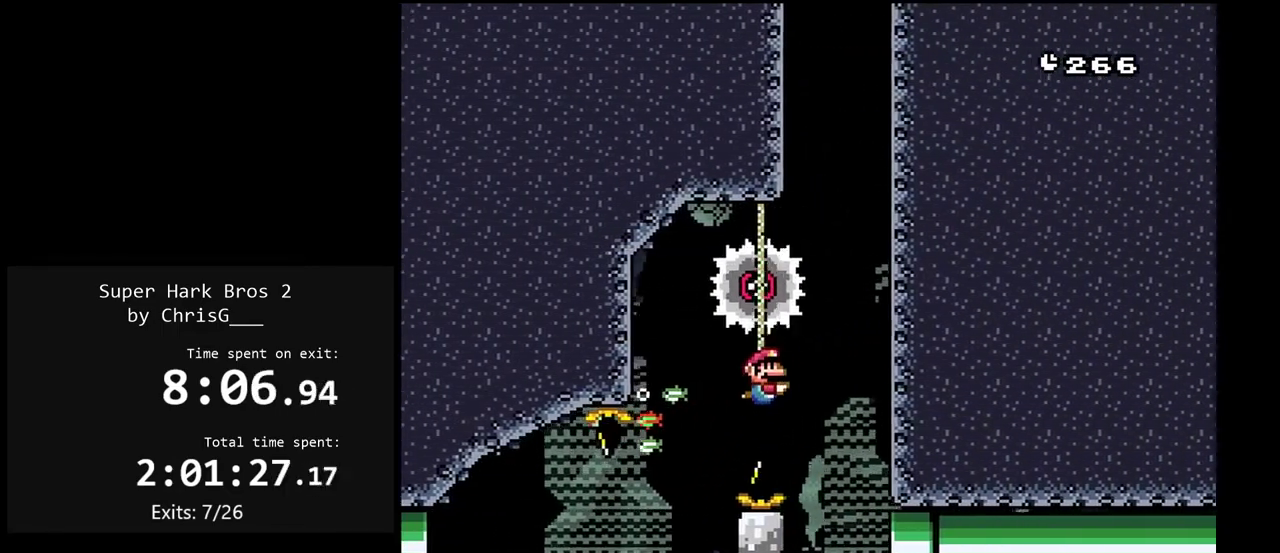
{"buttons": ["Y"], "events": [[383, "DPAD_RIGHT", "up"]]}
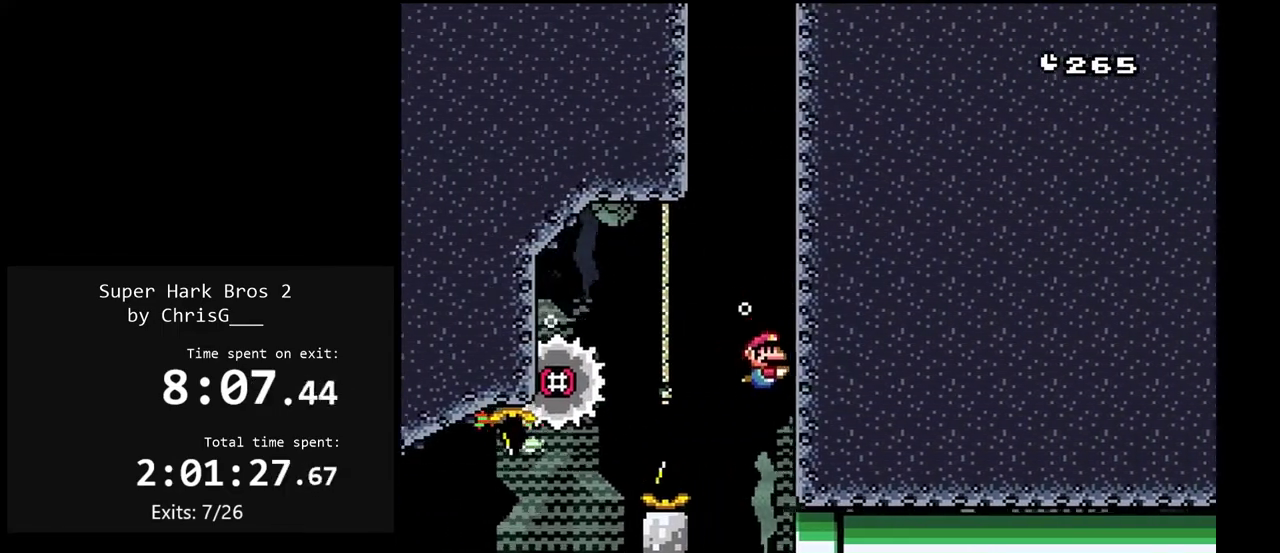
{"buttons": ["Y", "DPAD_RIGHT"], "events": [[417, "DPAD_RIGHT", "down"]]}
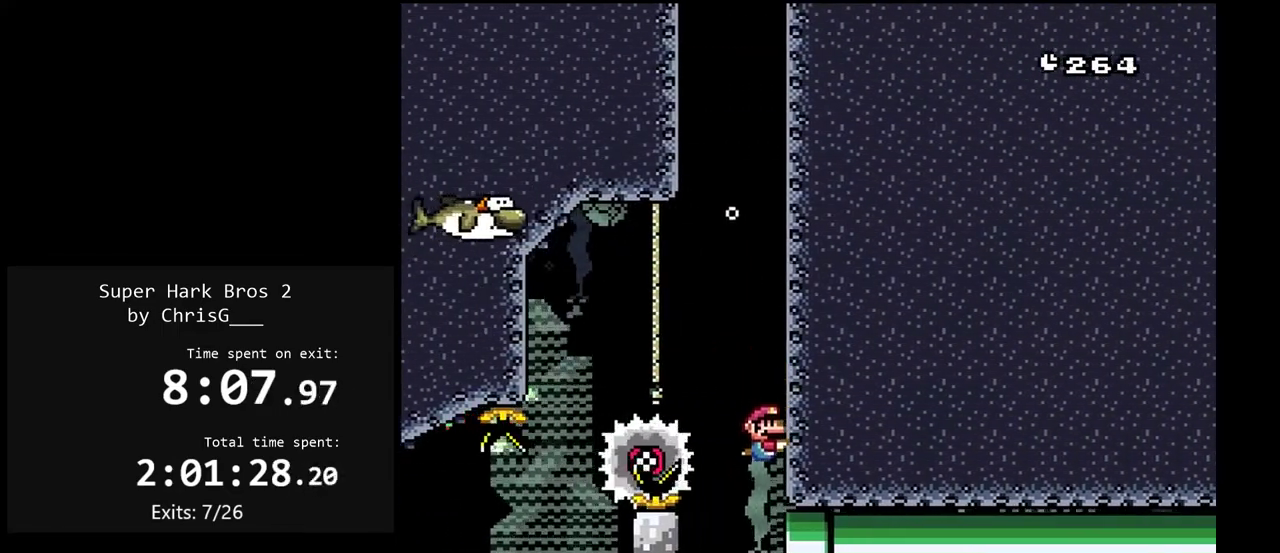
{"buttons": ["Y", "DPAD_RIGHT"], "events": []}
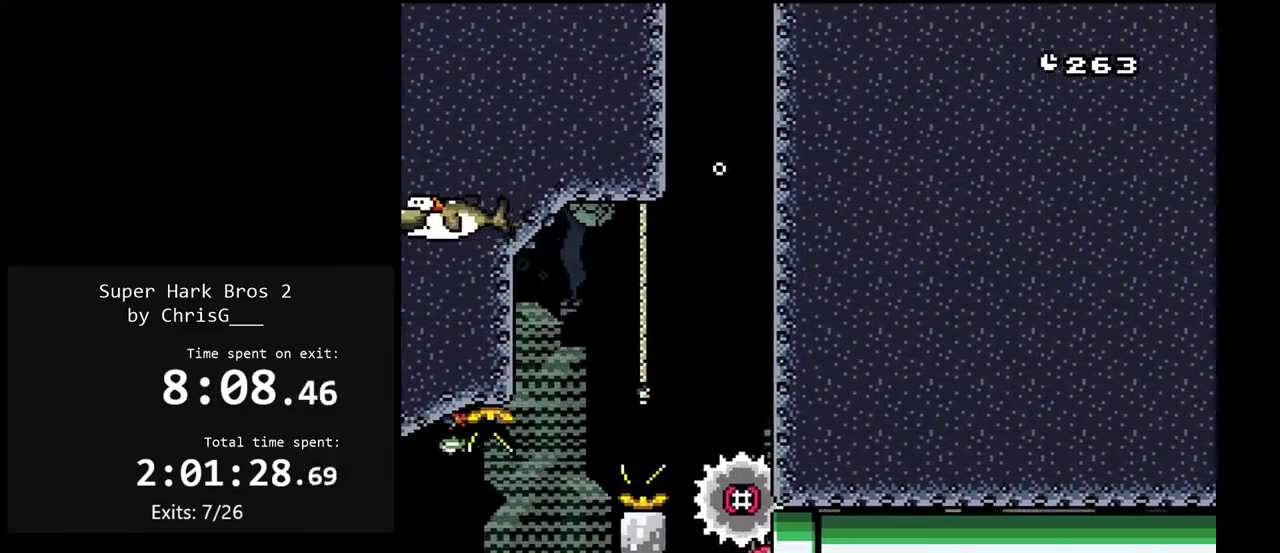
{"buttons": ["Y"], "events": [[283, "DPAD_RIGHT", "up"]]}
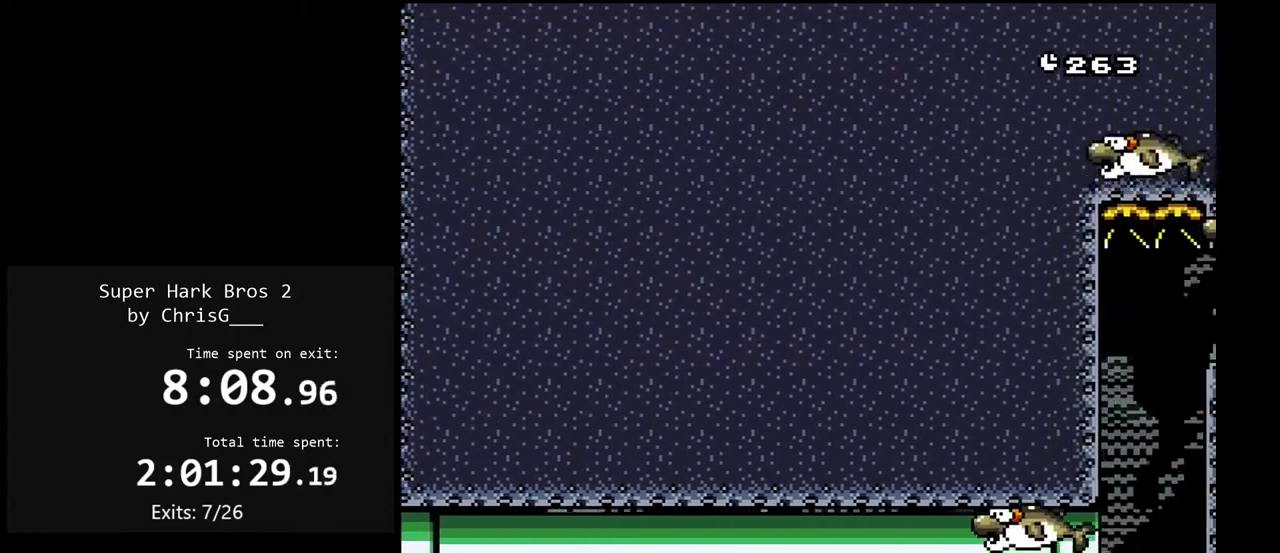
{"buttons": ["Y"], "events": []}
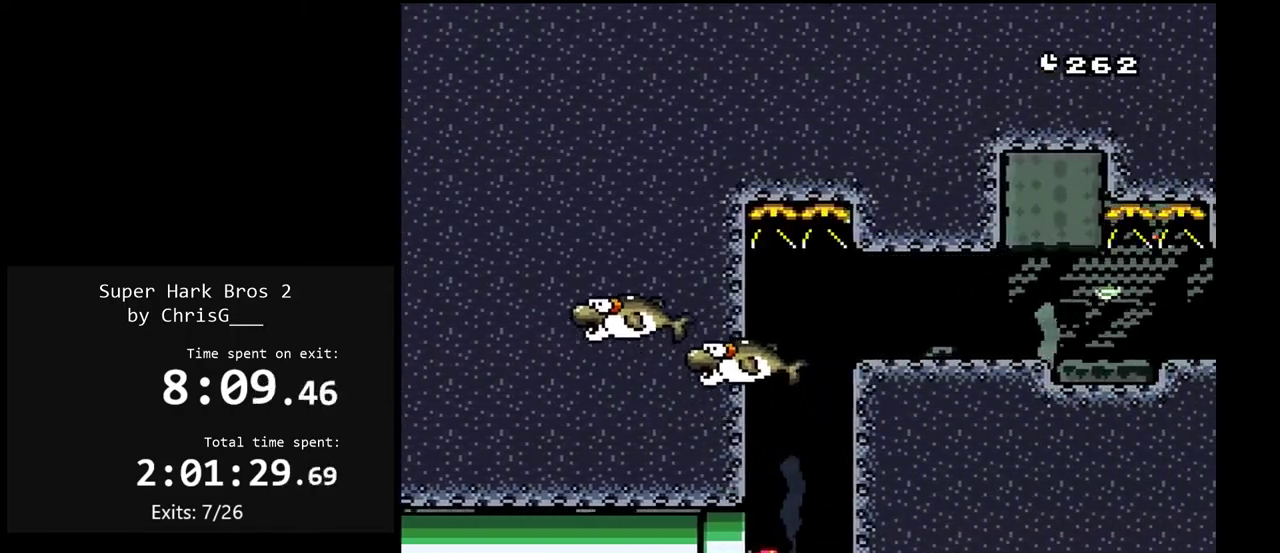
{"buttons": ["Y", "DPAD_RIGHT"], "events": [[50, "B", "down"], [83, "DPAD_RIGHT", "down"], [150, "B", "up"], [200, "B", "down"], [317, "B", "up"], [317, "DPAD_DOWN", "down"], [383, "B", "down"], [500, "B", "up"], [500, "DPAD_DOWN", "up"]]}
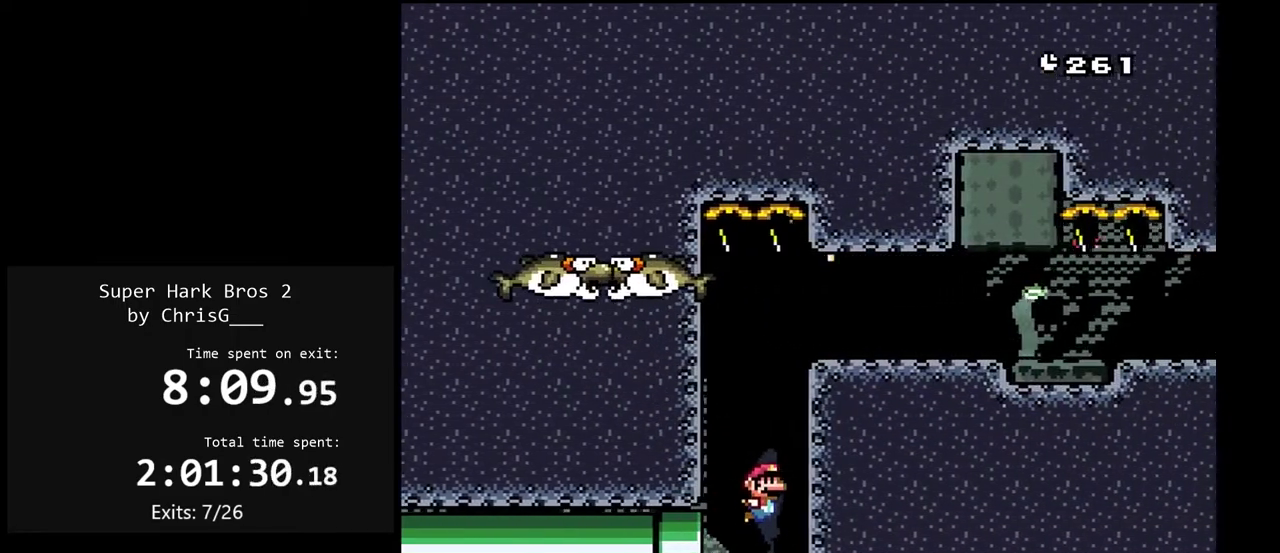
{"buttons": ["Y", "DPAD_DOWN", "DPAD_RIGHT"], "events": [[17, "DPAD_RIGHT", "up"], [67, "B", "down"], [117, "DPAD_RIGHT", "down"], [183, "B", "up"], [233, "B", "down"], [317, "DPAD_DOWN", "down"], [333, "B", "up"]]}
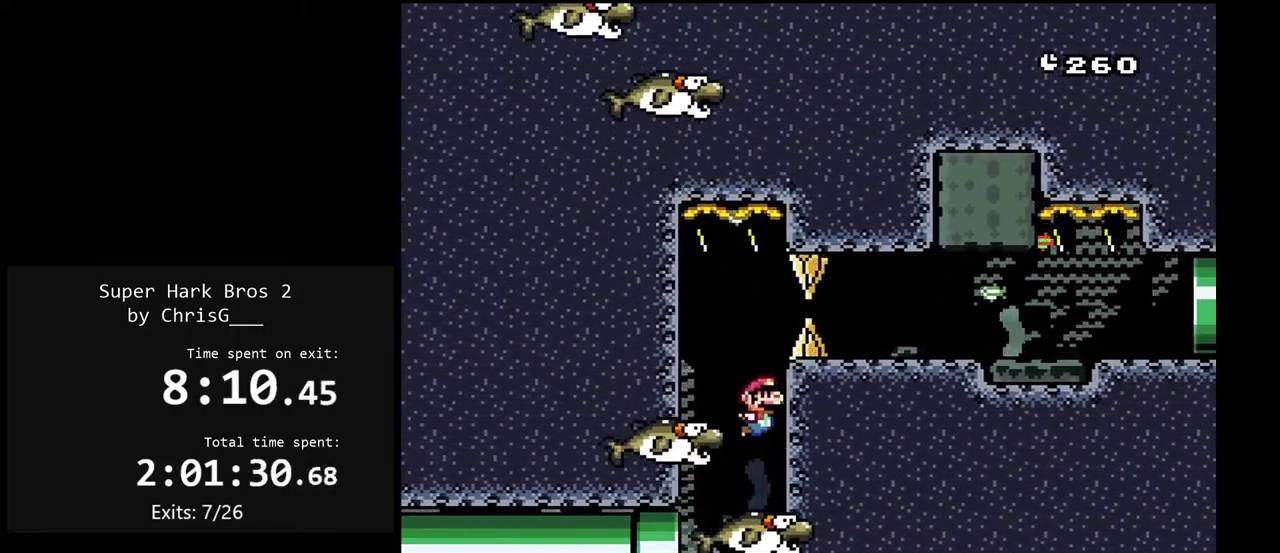
{"buttons": ["Y", "DPAD_DOWN"], "events": [[17, "DPAD_RIGHT", "up"], [150, "B", "down"], [267, "B", "up"]]}
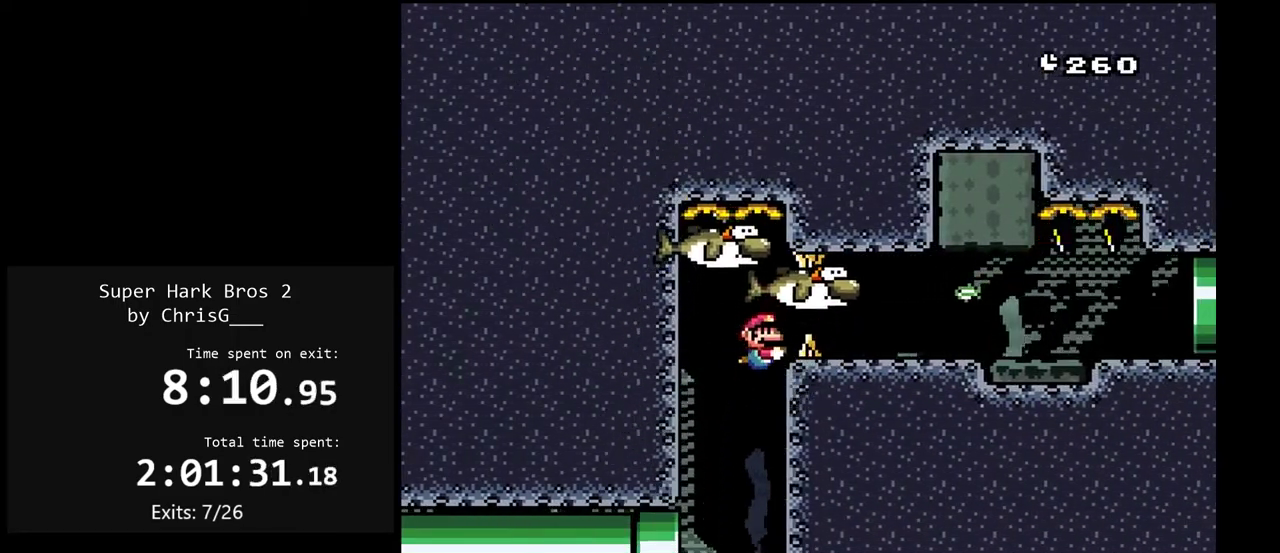
{"buttons": ["B", "Y", "DPAD_DOWN"], "events": [[217, "B", "down"], [283, "DPAD_RIGHT", "down"], [500, "DPAD_RIGHT", "up"]]}
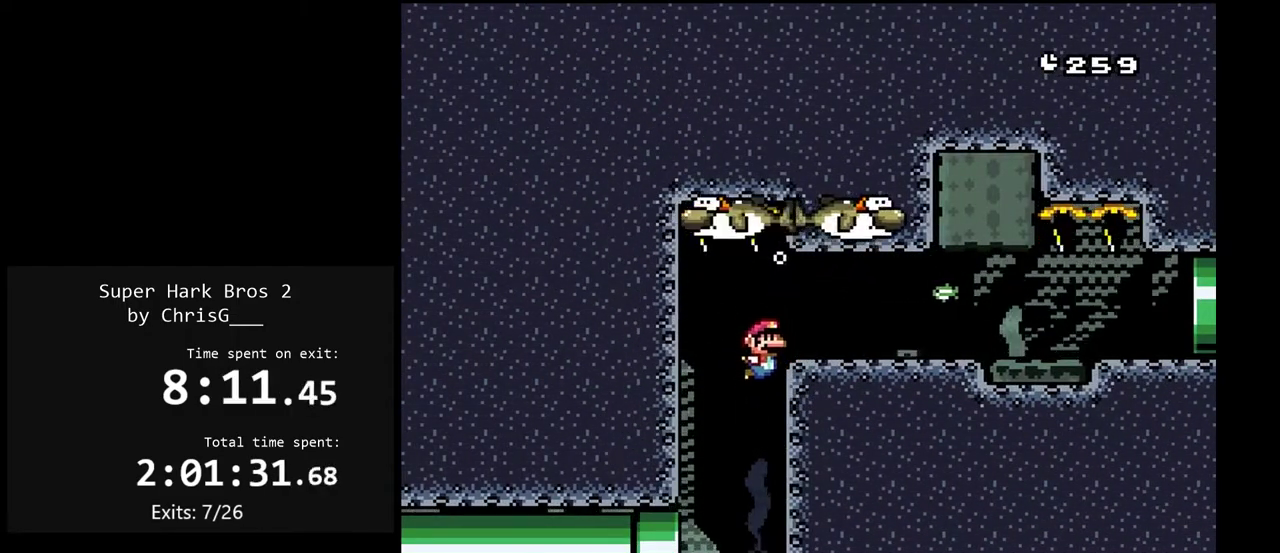
{"buttons": ["Y", "DPAD_DOWN"], "events": [[33, "B", "up"], [150, "DPAD_LEFT", "down"], [300, "DPAD_LEFT", "up"], [383, "B", "down"], [467, "B", "up"]]}
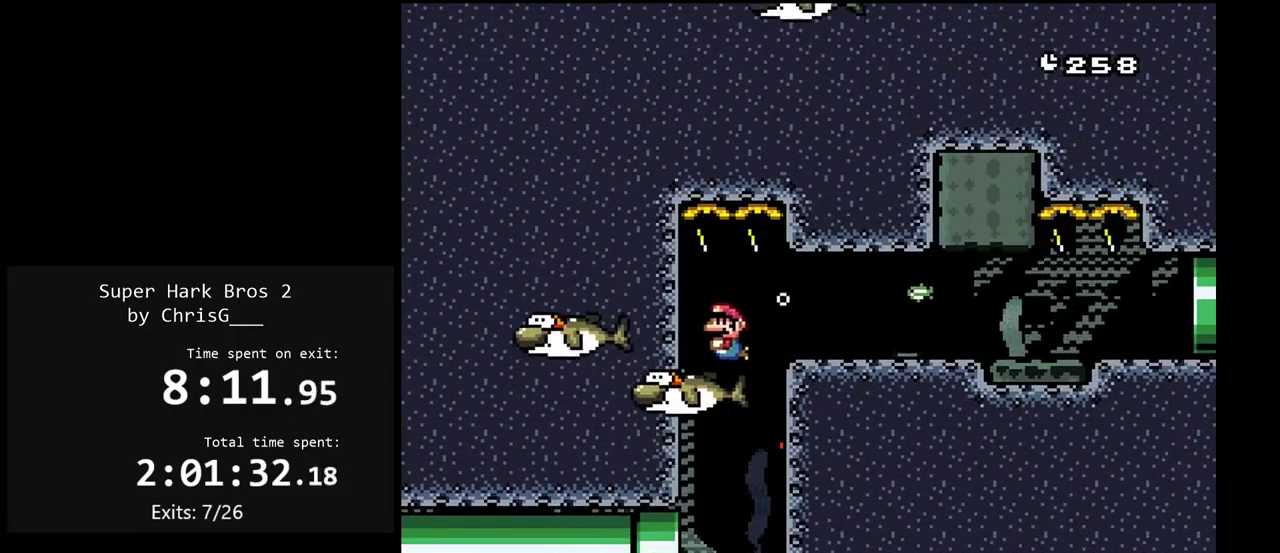
{"buttons": ["Y", "DPAD_DOWN"], "events": [[217, "B", "down"], [333, "B", "up"]]}
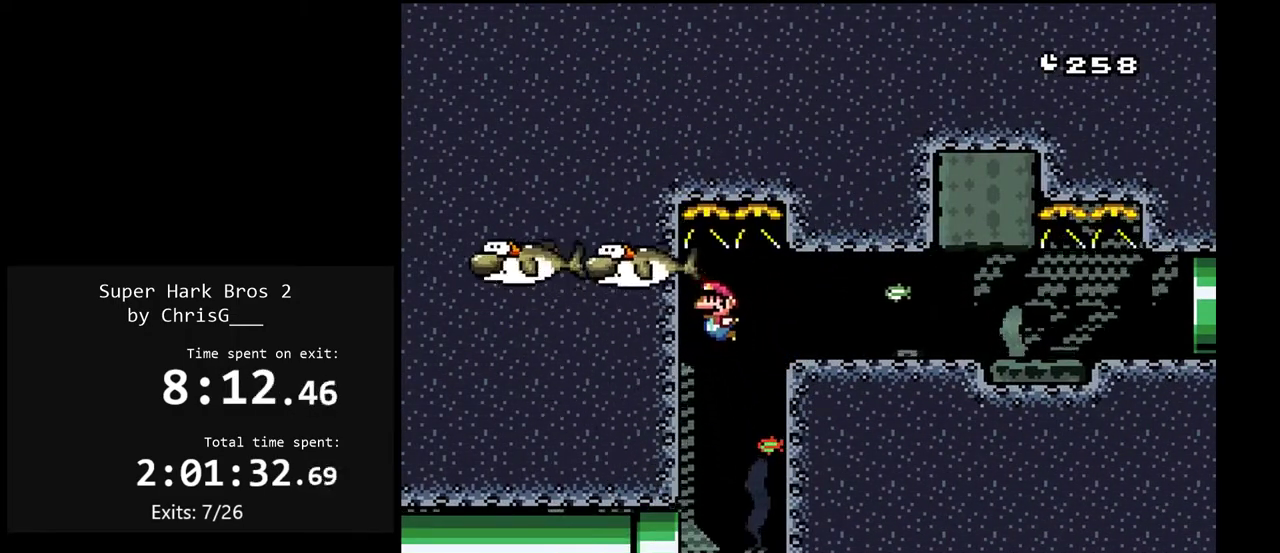
{"buttons": ["Y", "DPAD_DOWN"], "events": []}
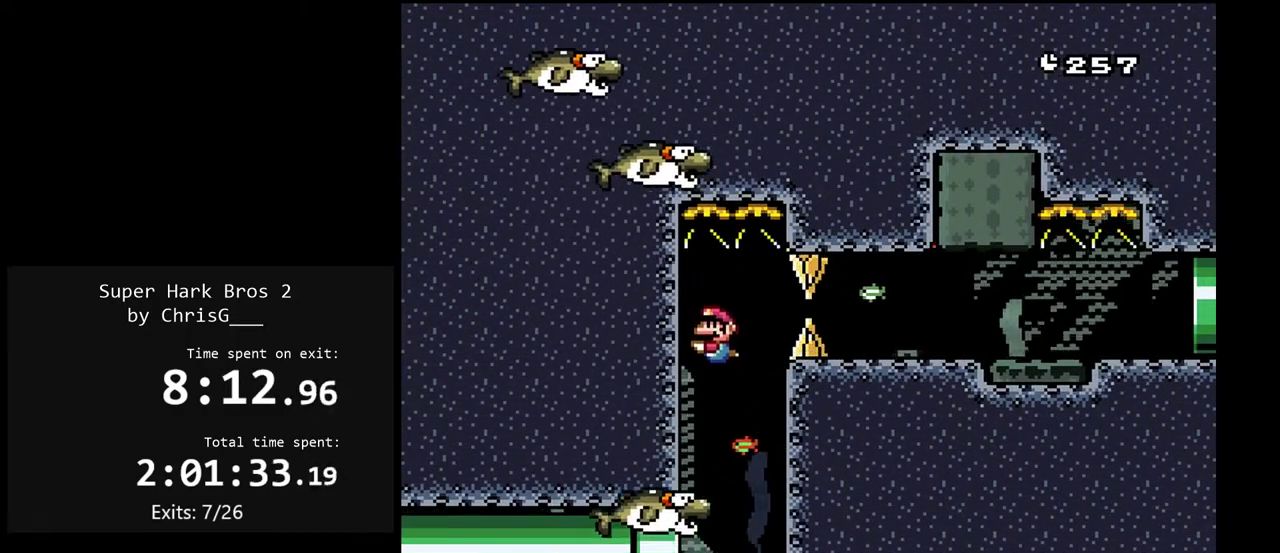
{"buttons": ["Y", "DPAD_DOWN"], "events": [[100, "B", "down"], [217, "B", "up"], [300, "B", "down"], [400, "B", "up"]]}
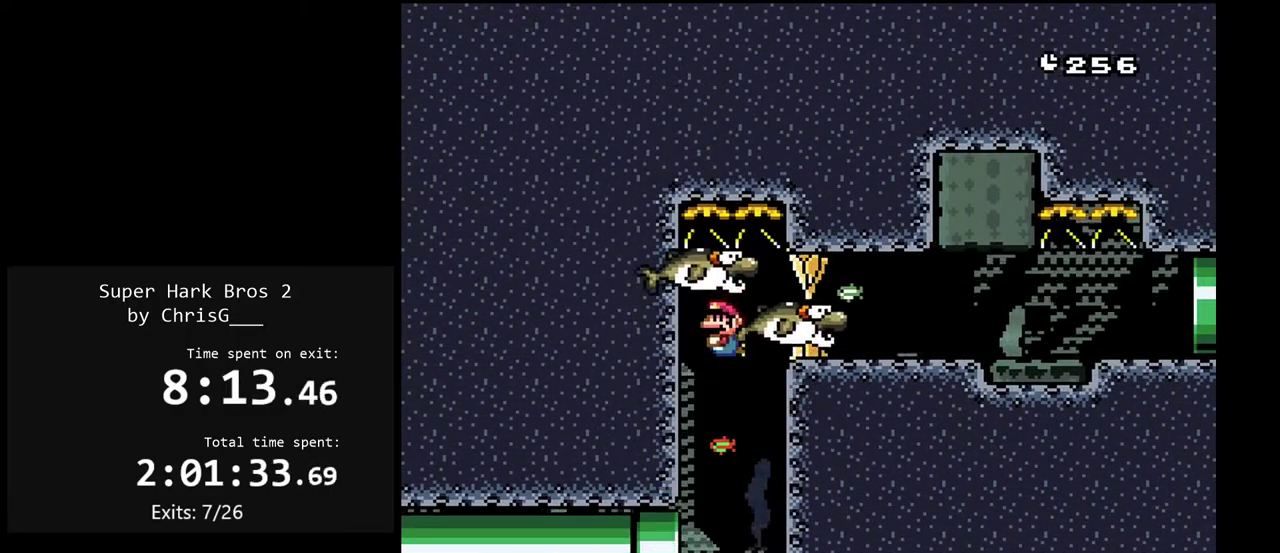
{"buttons": ["Y", "DPAD_DOWN", "DPAD_RIGHT"], "events": [[233, "DPAD_RIGHT", "down"], [350, "B", "down"], [350, "DPAD_RIGHT", "up"], [450, "DPAD_RIGHT", "down"], [500, "B", "up"]]}
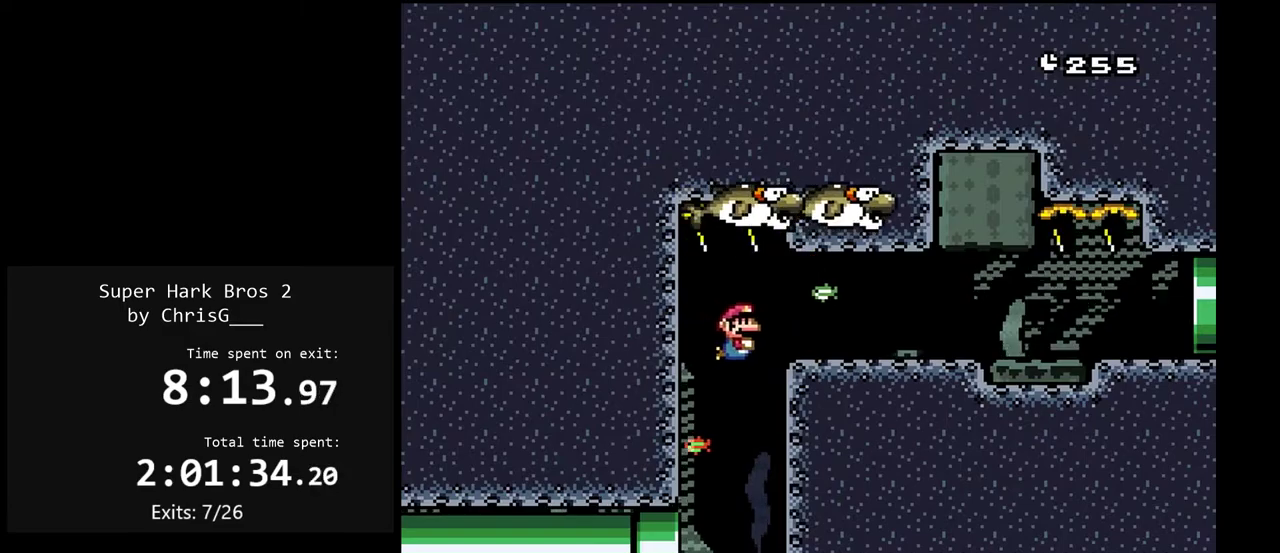
{"buttons": ["Y", "DPAD_DOWN", "DPAD_RIGHT"], "events": [[50, "B", "down"], [200, "B", "up"], [267, "B", "down"], [367, "B", "up"]]}
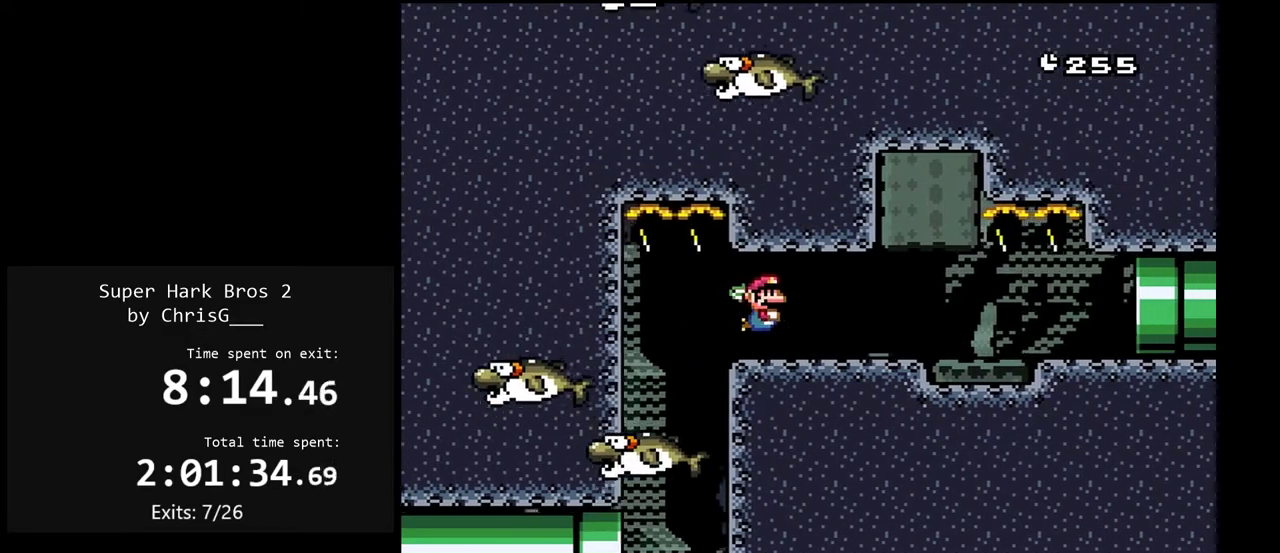
{"buttons": ["Y", "DPAD_RIGHT"], "events": [[483, "DPAD_DOWN", "up"]]}
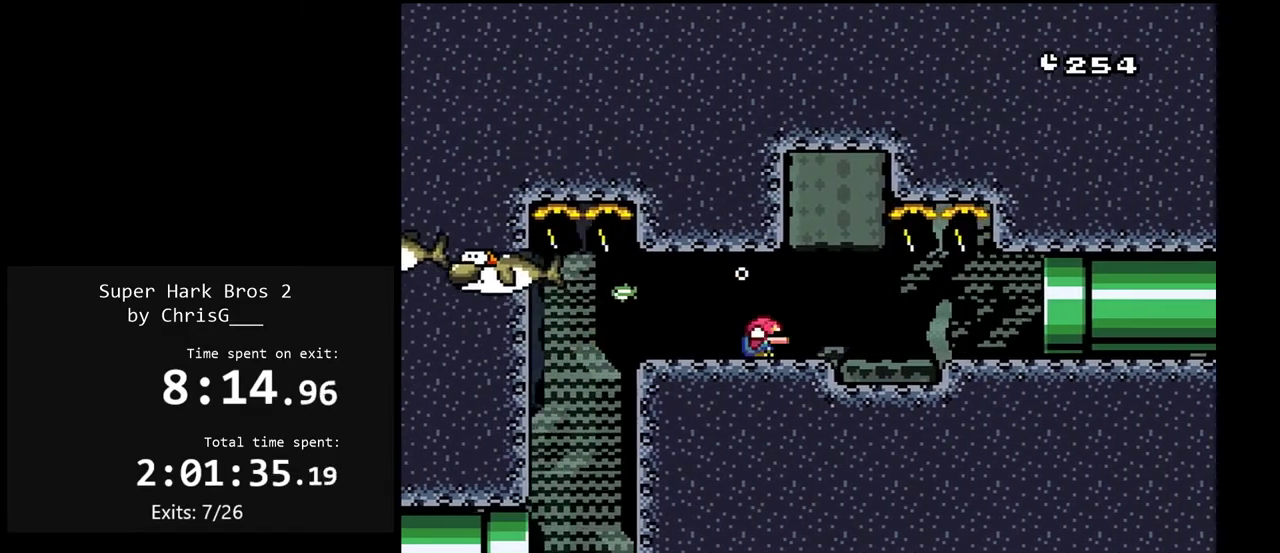
{"buttons": ["Y", "DPAD_RIGHT"], "events": []}
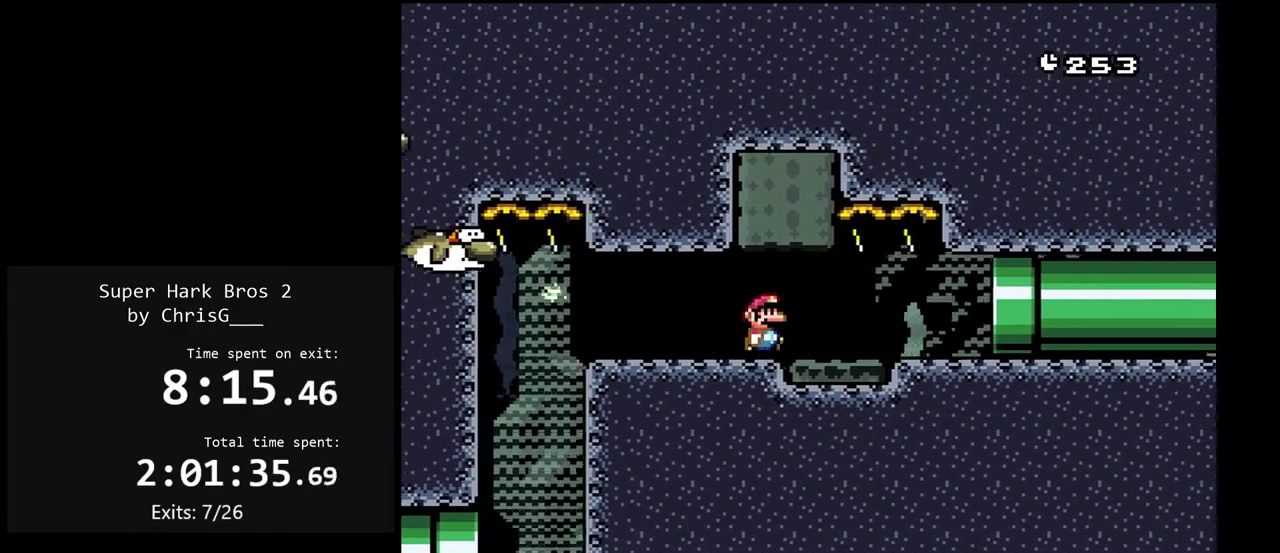
{"buttons": ["Y", "DPAD_RIGHT"], "events": [[117, "DPAD_DOWN", "down"], [467, "DPAD_DOWN", "up"]]}
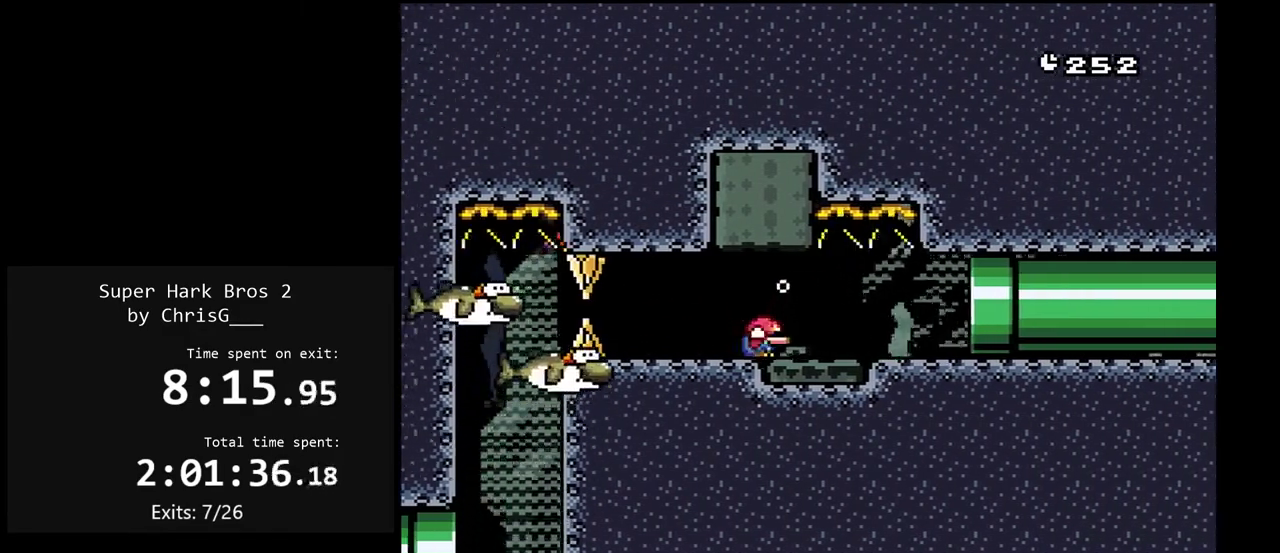
{"buttons": ["Y", "DPAD_RIGHT"], "events": []}
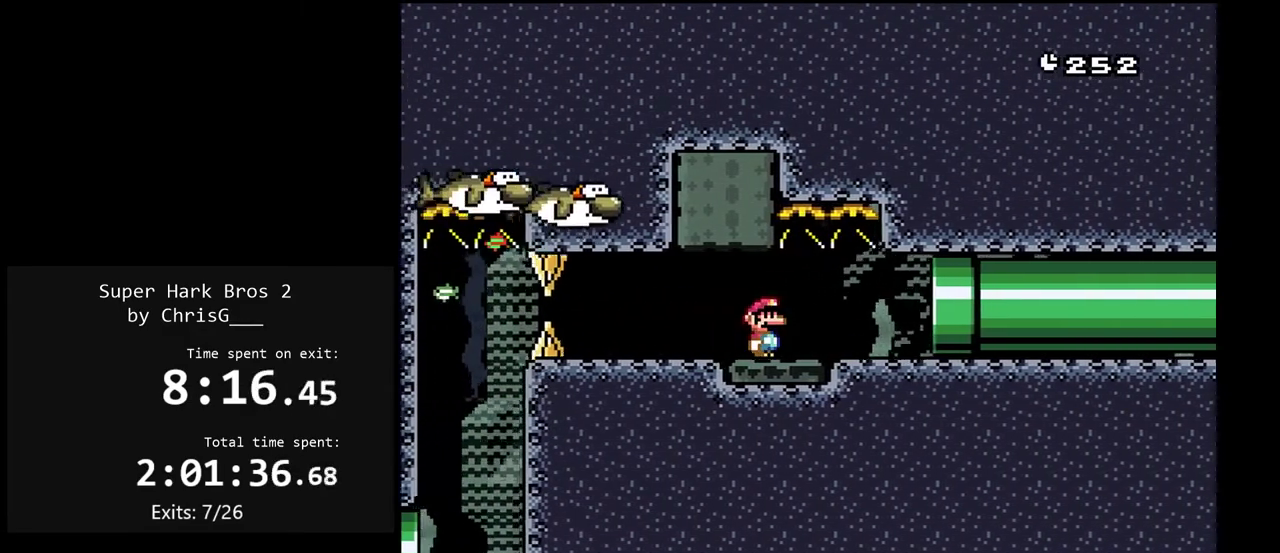
{"buttons": ["Y", "DPAD_RIGHT"], "events": []}
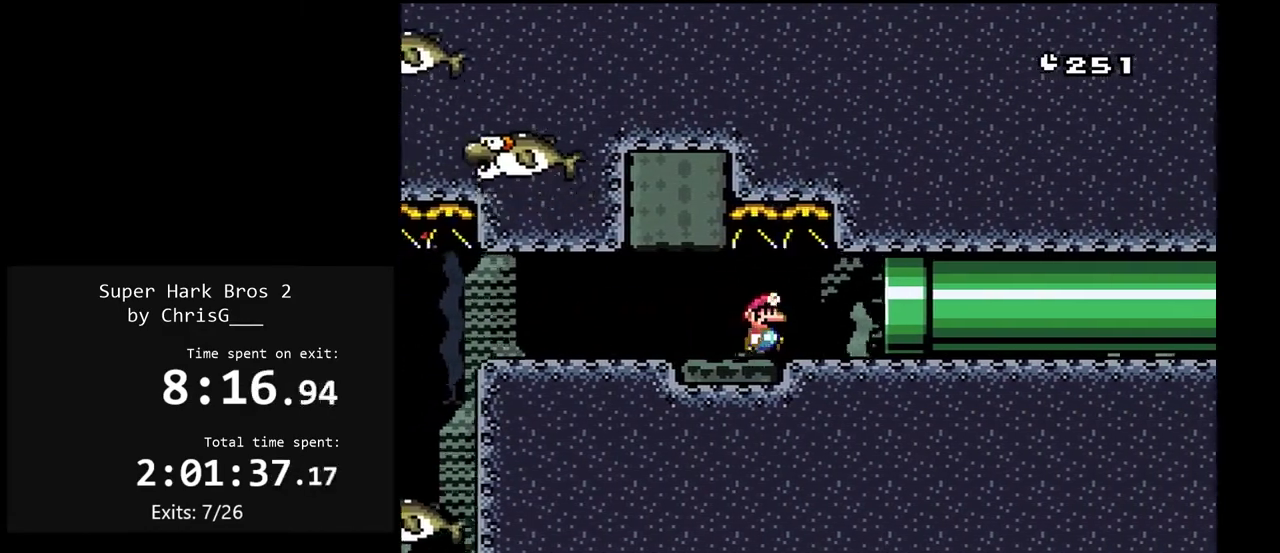
{"buttons": ["Y", "DPAD_RIGHT"], "events": []}
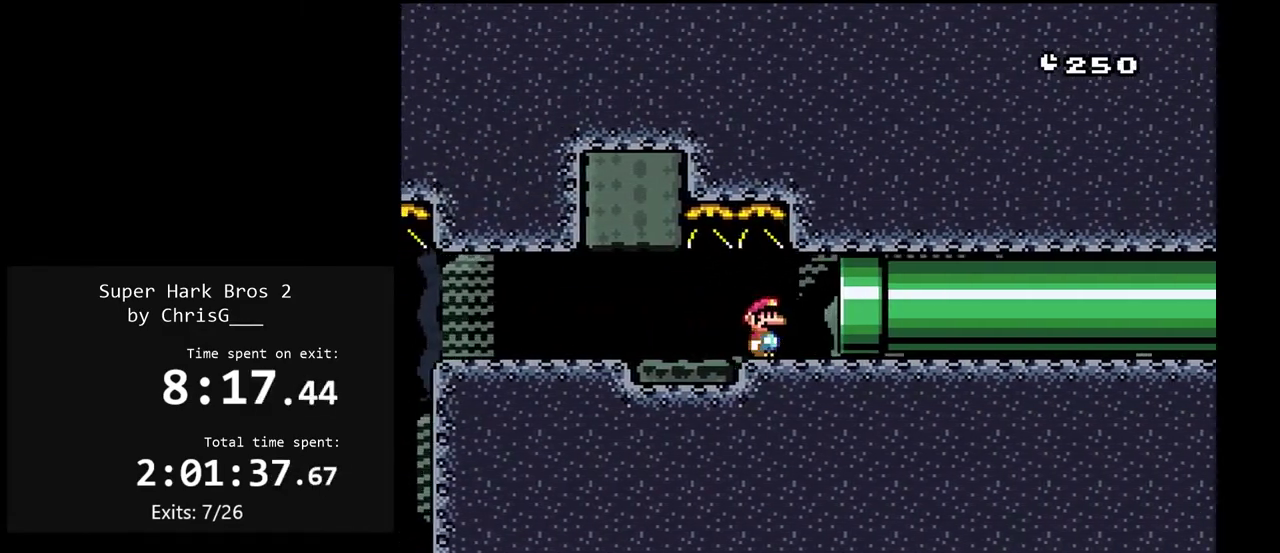
{"buttons": ["Y", "DPAD_RIGHT"], "events": []}
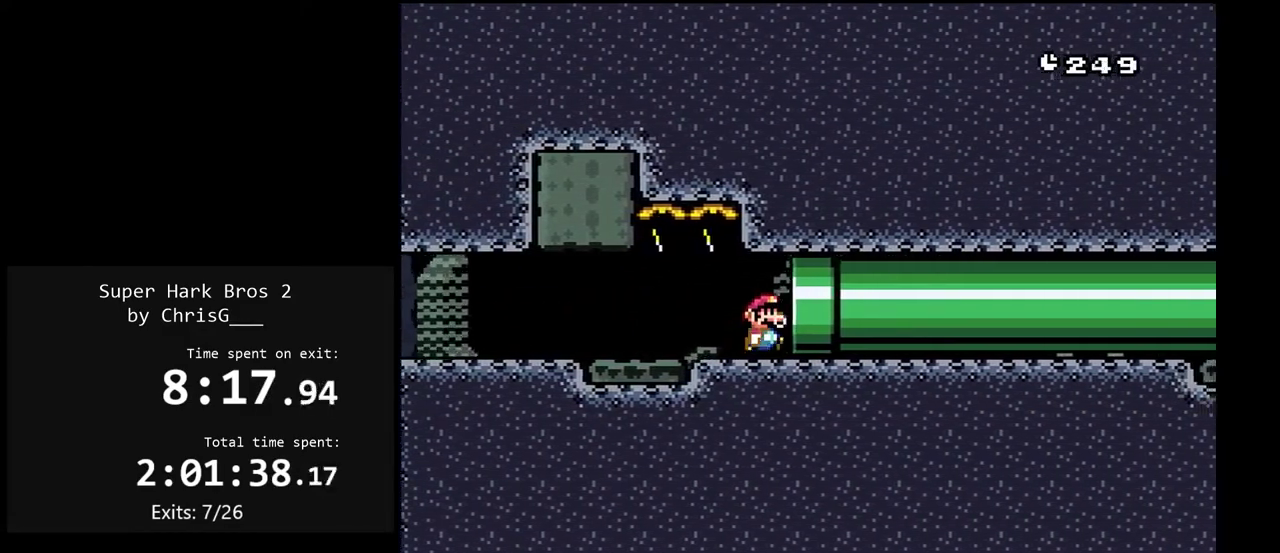
{"buttons": ["Y"], "events": [[317, "DPAD_RIGHT", "up"]]}
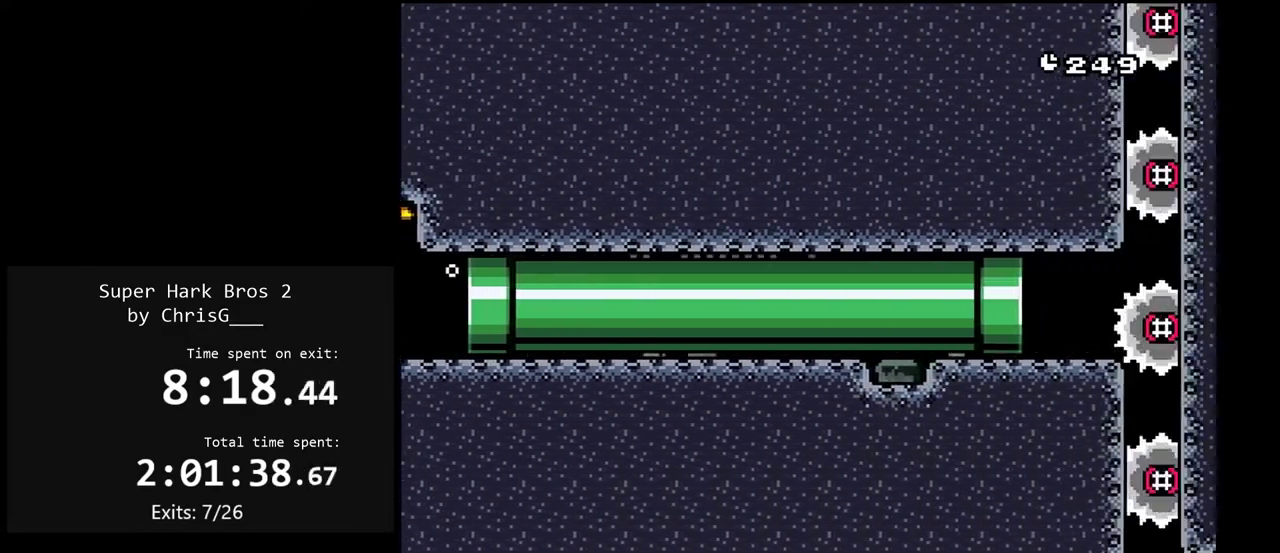
{"buttons": ["Y"], "events": []}
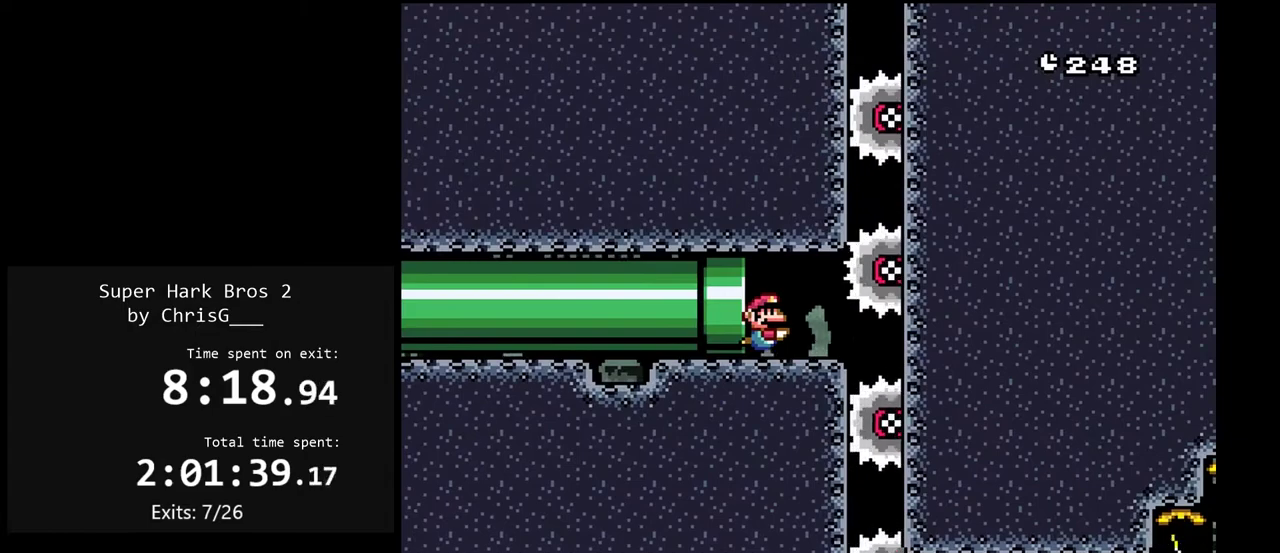
{"buttons": ["Y"], "events": [[217, "DPAD_RIGHT", "down"], [300, "DPAD_RIGHT", "up"]]}